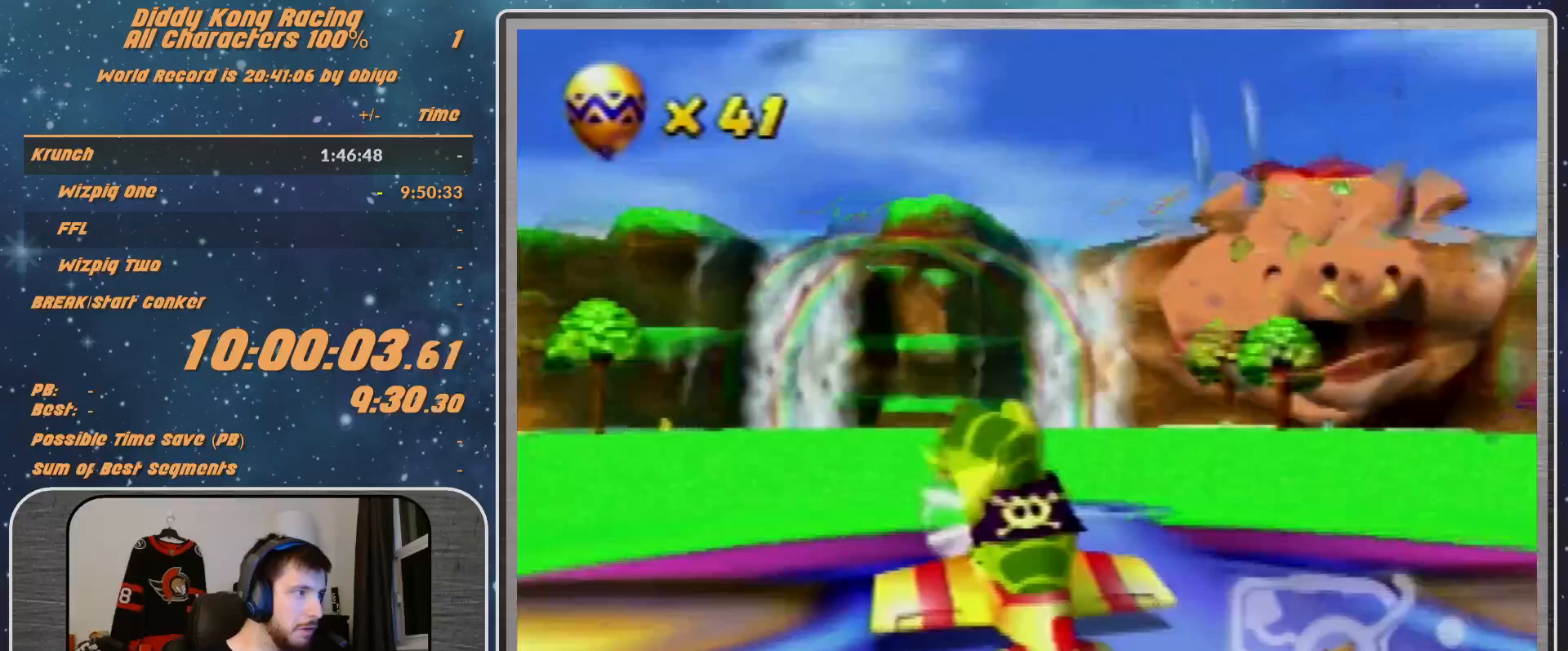
Gameplay with a controller (Nintendo layout); each line is a JSON object with the inputs held at the frame after it. "events" lists button and stick changes between this image and that frame as [ms after this image, input, new state], when the widget could be followed in between. Not read: L1 L3 R3.
{"buttons": ["A"], "left_stick": "down-left", "events": [[100, "left_stick", "center"], [433, "left_stick", "down-left"]]}
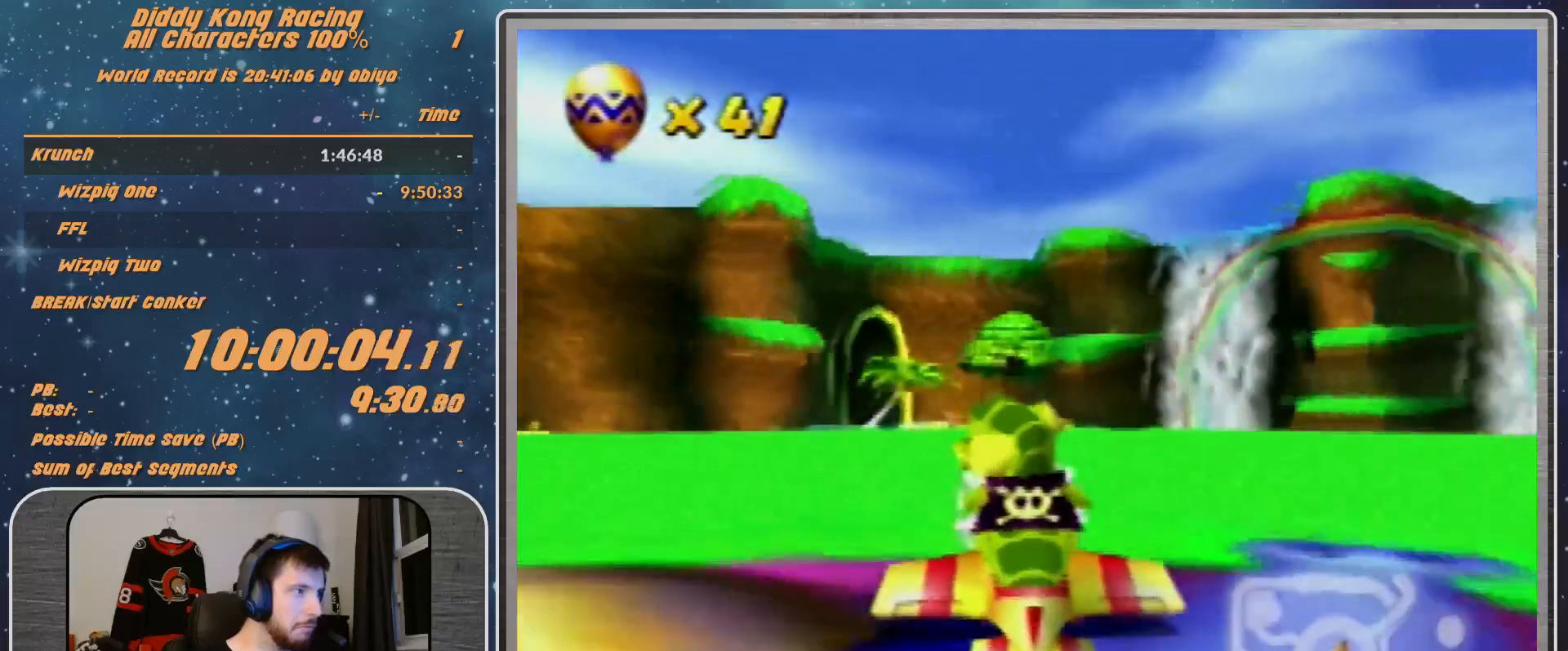
{"buttons": ["A"], "left_stick": "right", "events": [[33, "left_stick", "center"], [200, "left_stick", "down-right"], [333, "left_stick", "center"], [500, "left_stick", "right"]]}
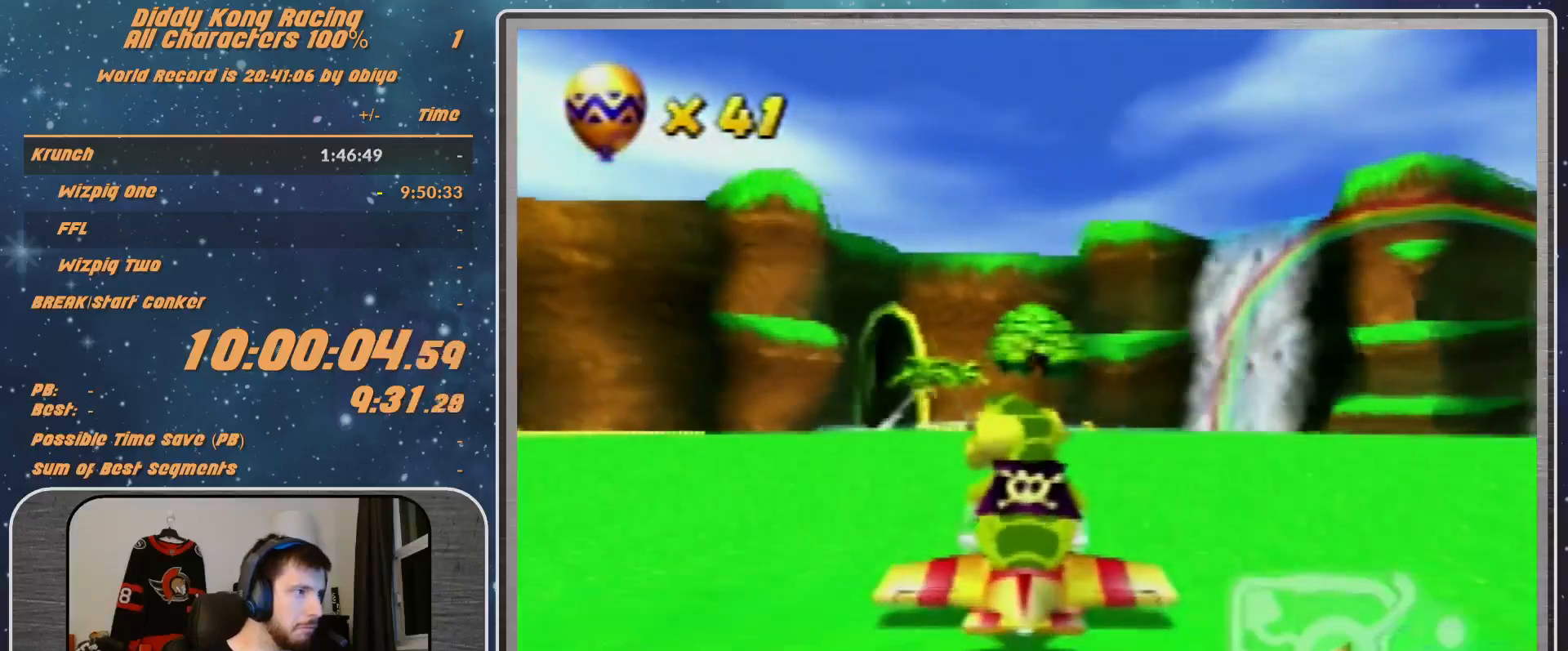
{"buttons": ["A"], "left_stick": "down-right", "events": [[200, "left_stick", "center"], [467, "left_stick", "down-right"]]}
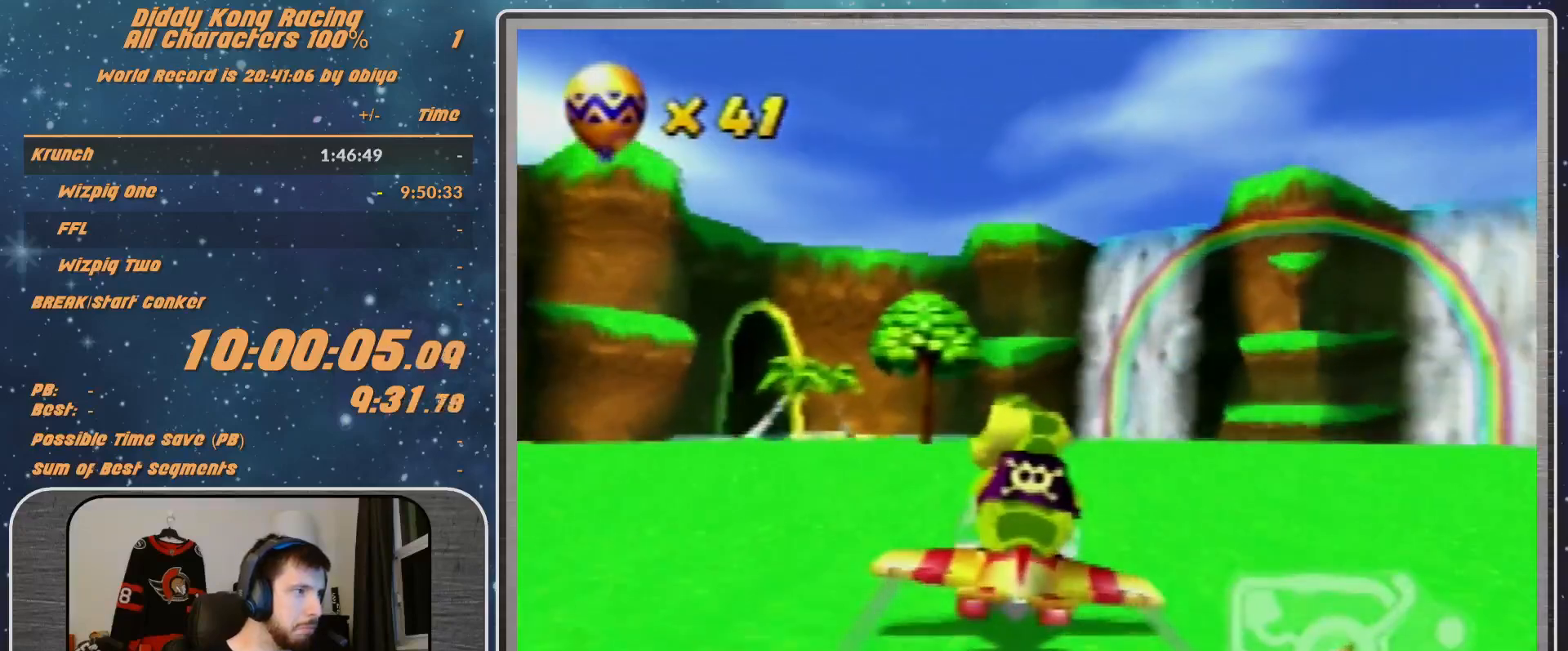
{"buttons": ["A"], "left_stick": "center", "events": [[200, "left_stick", "center"]]}
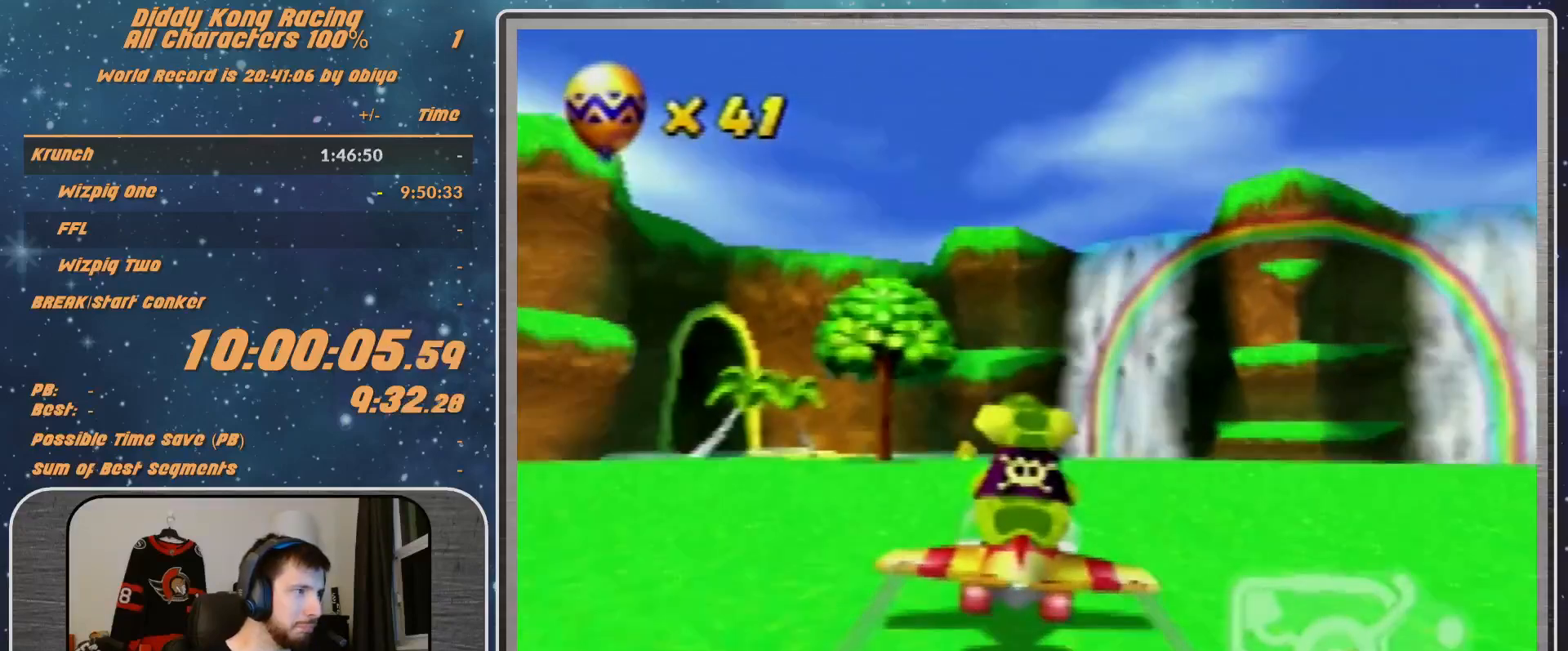
{"buttons": ["A"], "left_stick": "left", "events": [[200, "left_stick", "down-left"], [267, "left_stick", "center"], [367, "left_stick", "left"]]}
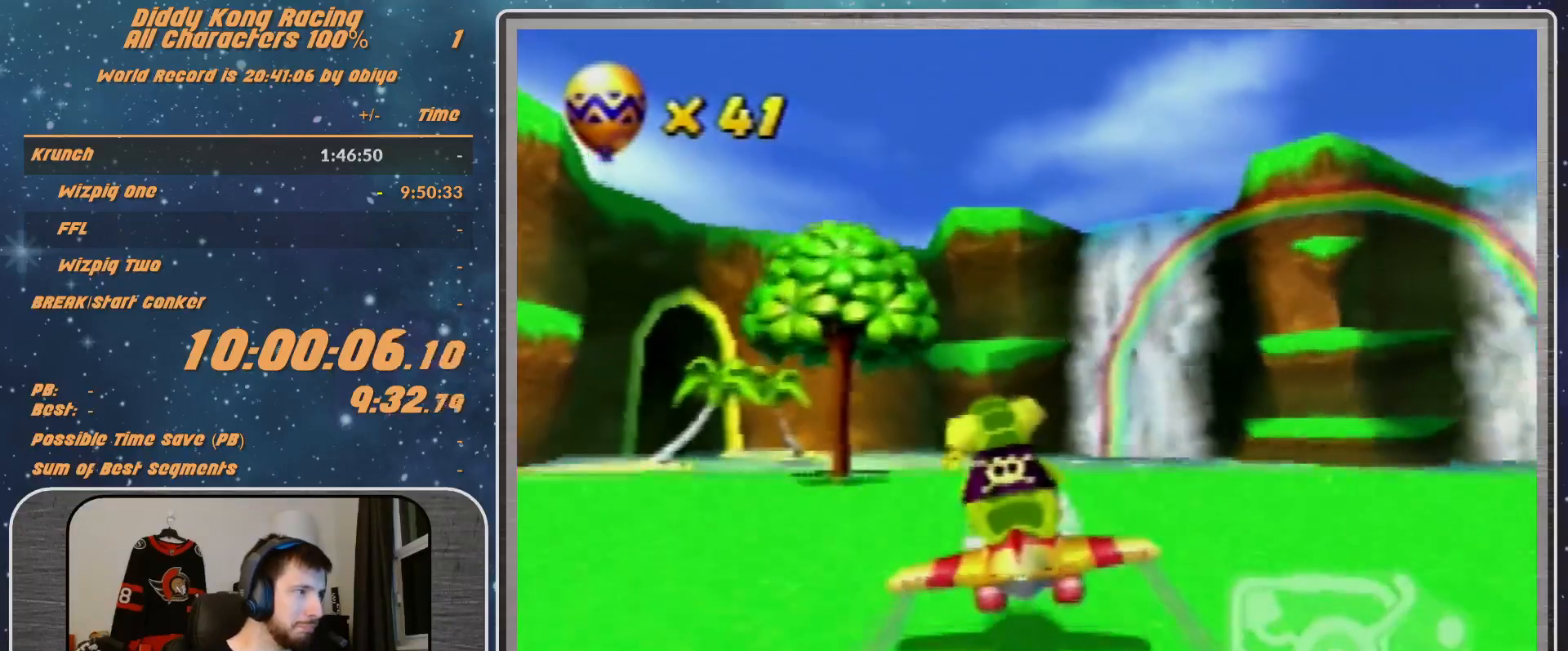
{"buttons": ["R1"], "left_stick": "left", "events": [[200, "A", "up"], [200, "R1", "down"], [267, "R1", "up"], [367, "R1", "down"]]}
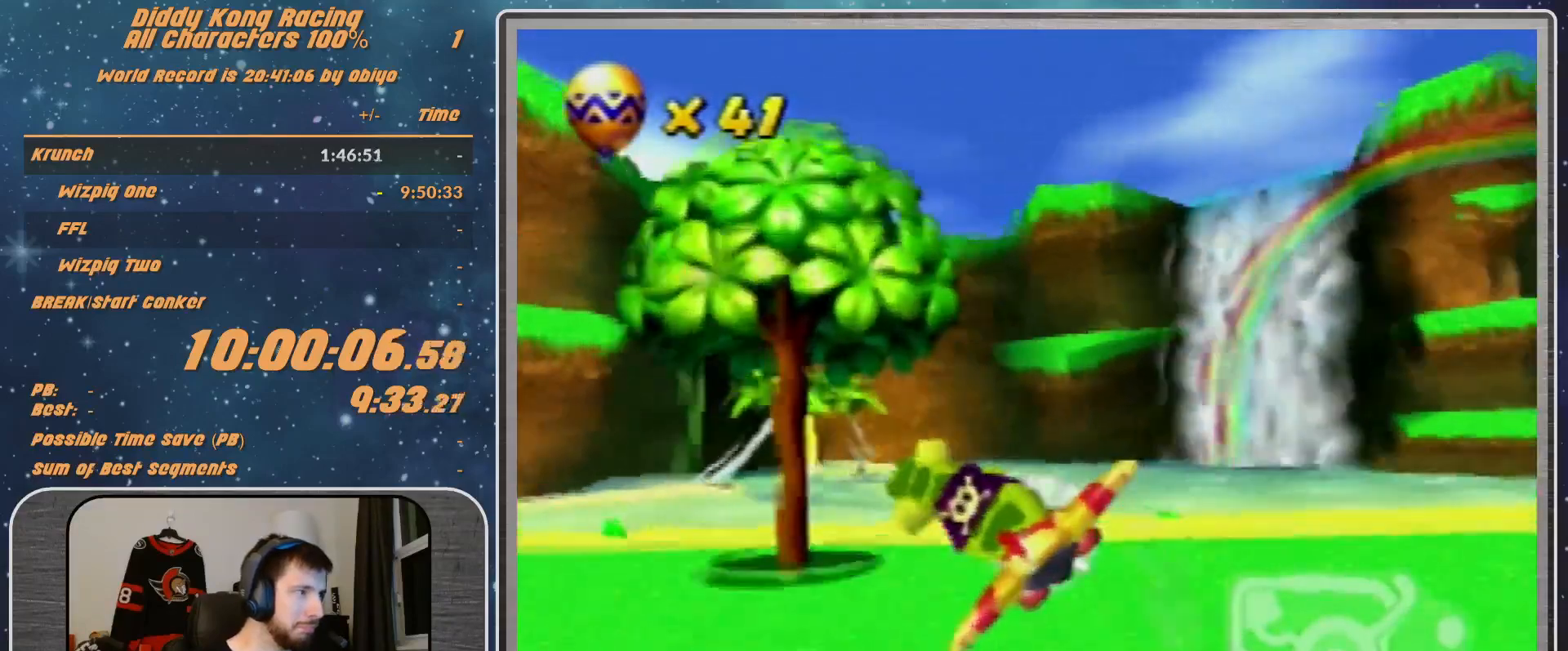
{"buttons": ["A", "R1"], "left_stick": "left", "events": [[33, "R1", "up"], [400, "A", "down"], [400, "R1", "down"]]}
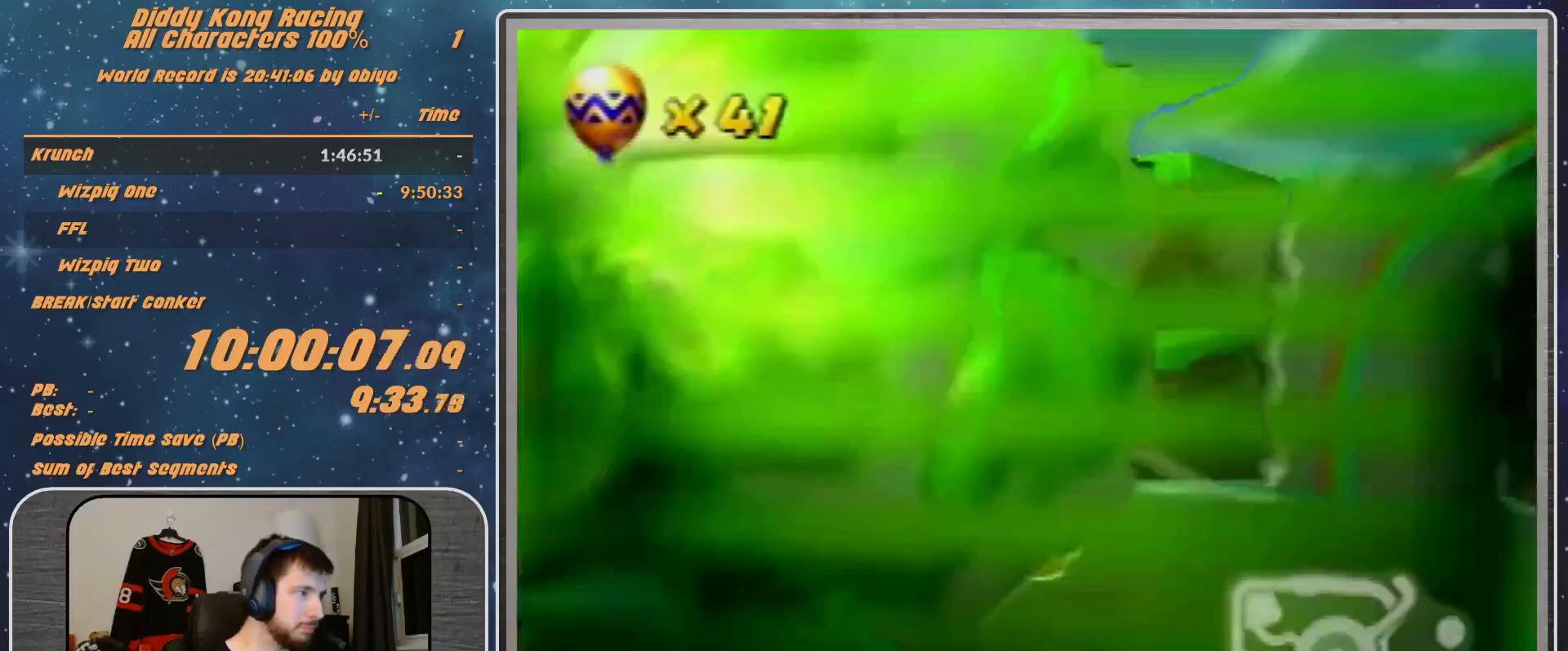
{"buttons": ["A", "R1"], "left_stick": "left", "events": [[133, "left_stick", "down-left"], [333, "left_stick", "left"]]}
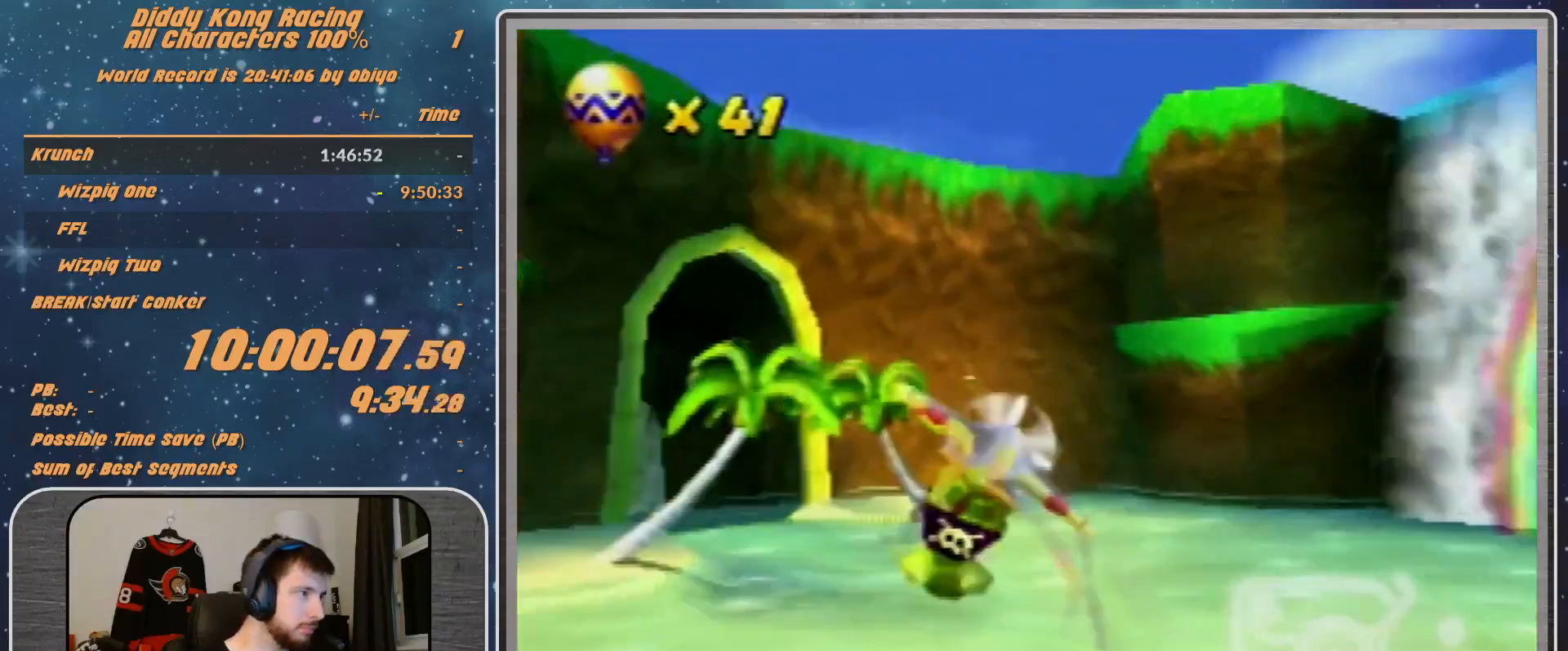
{"buttons": ["A", "B", "R1"], "left_stick": "left", "events": [[233, "B", "down"]]}
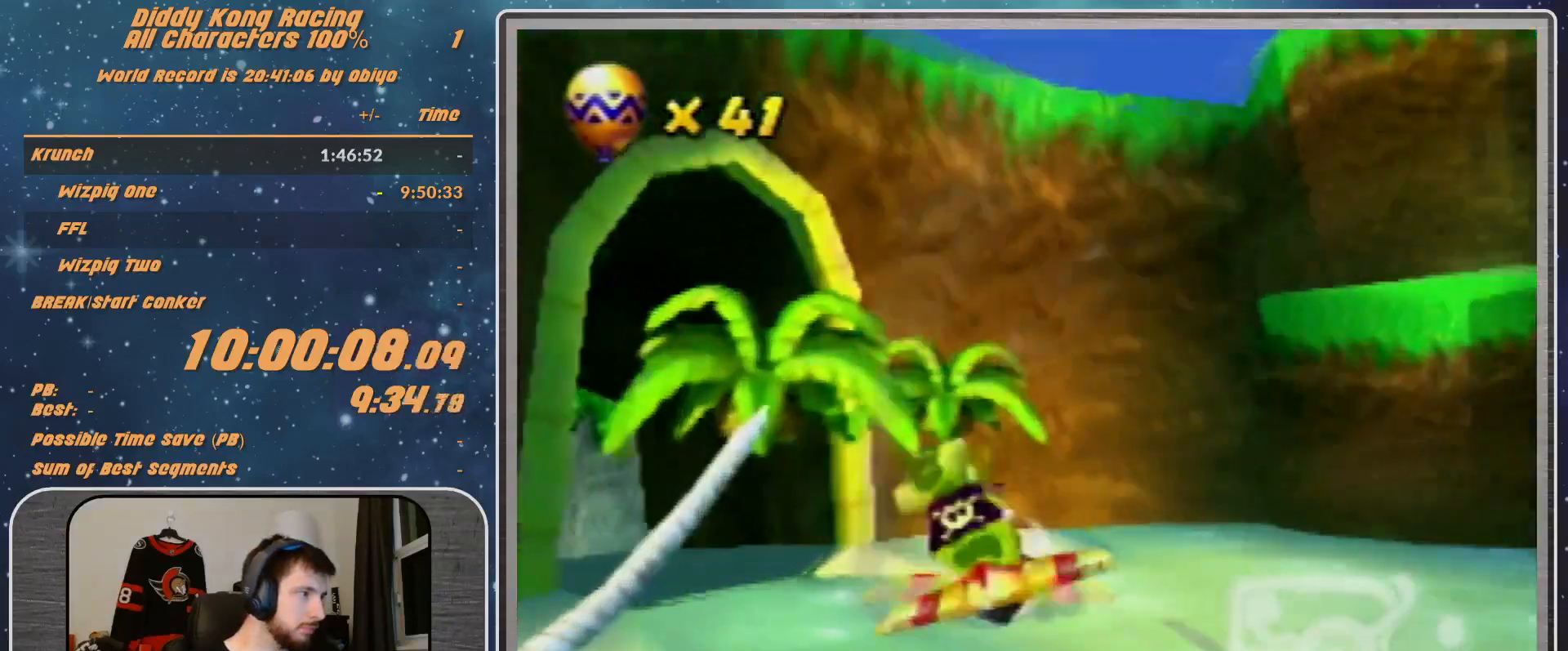
{"buttons": ["A", "B", "R1"], "left_stick": "left", "events": []}
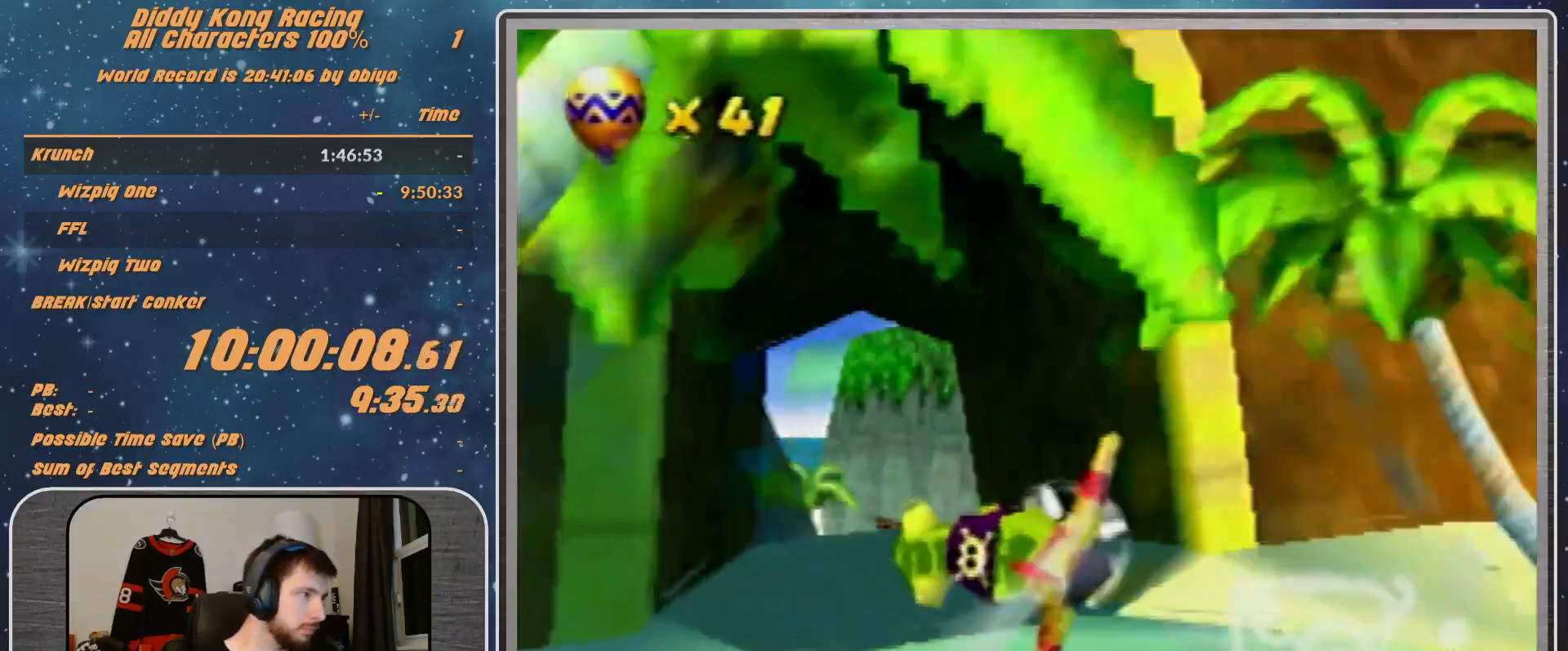
{"buttons": [], "left_stick": "right", "events": [[67, "B", "up"], [300, "A", "up"], [300, "R1", "up"], [333, "left_stick", "right"]]}
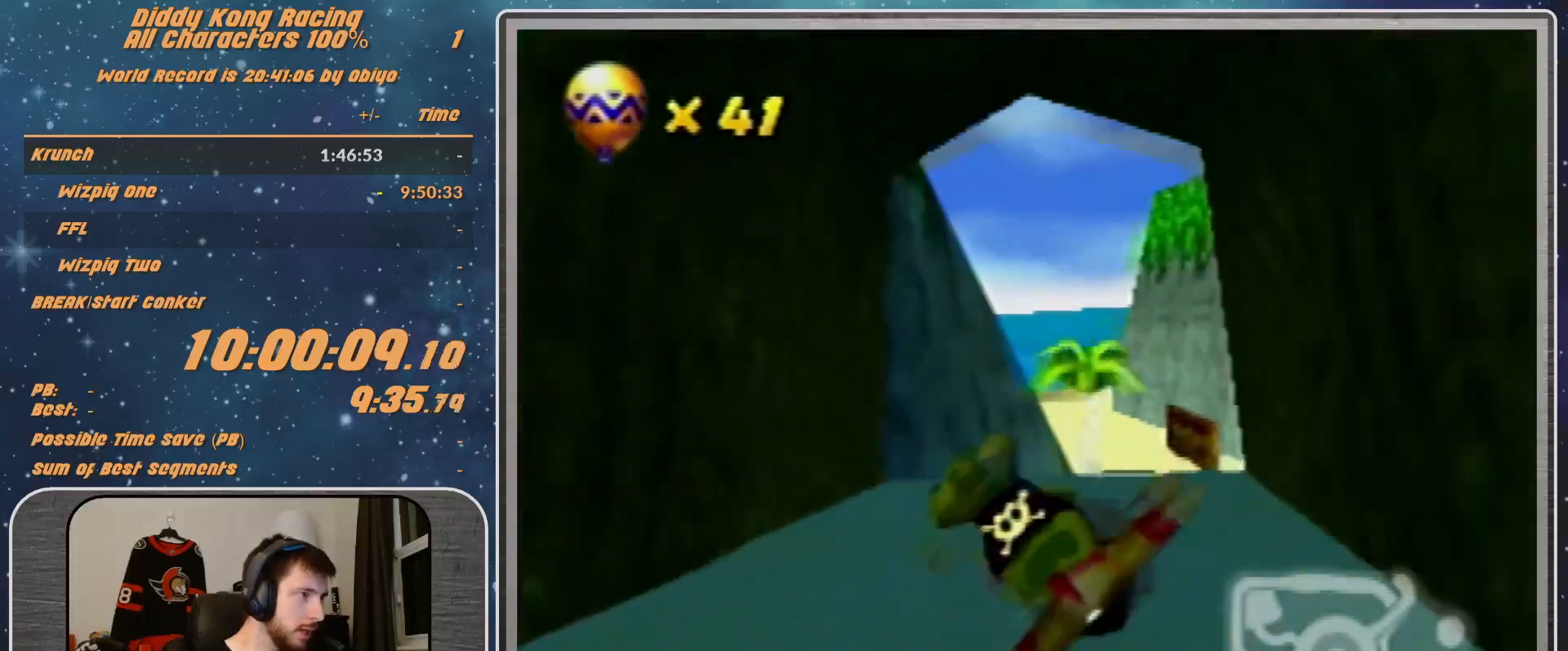
{"buttons": [], "left_stick": "up-left", "events": [[33, "R1", "down"], [200, "R1", "up"], [300, "left_stick", "center"], [433, "left_stick", "up-left"]]}
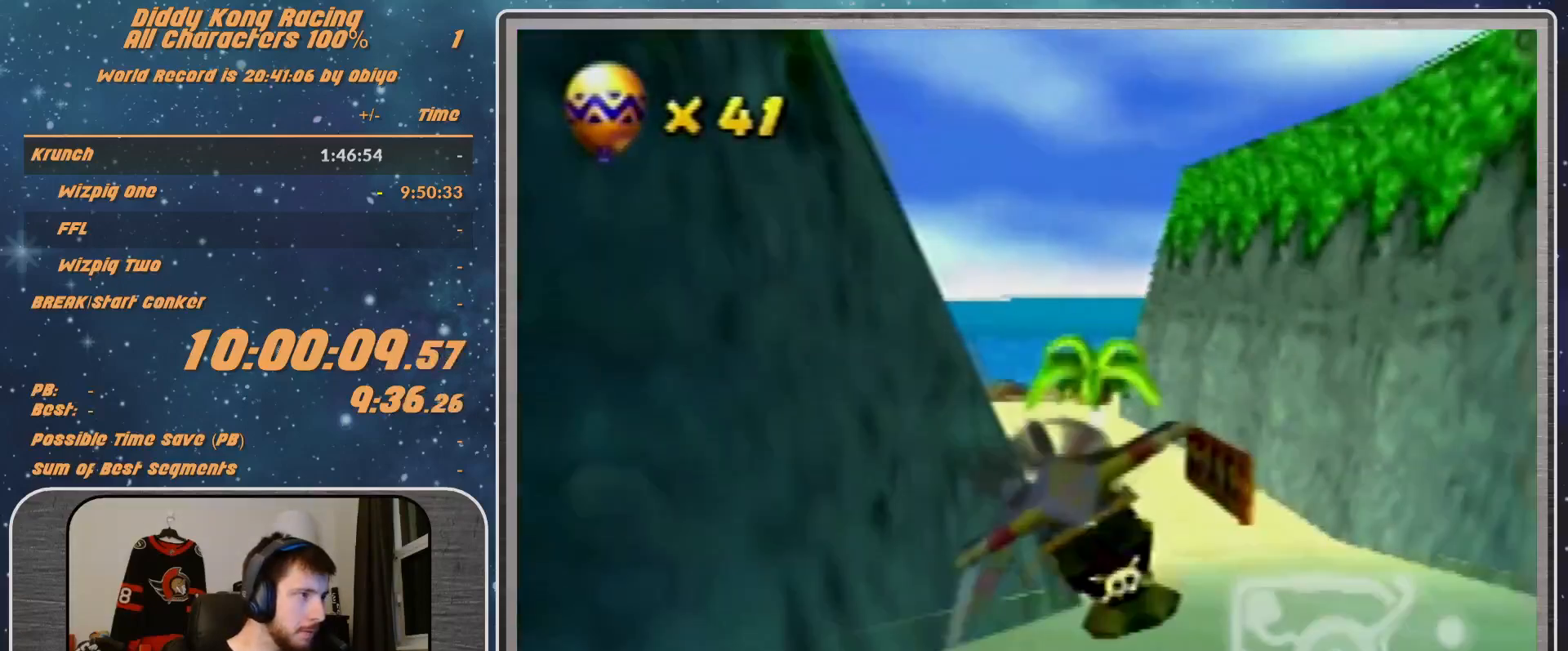
{"buttons": [], "left_stick": "left", "events": [[33, "R1", "down"], [33, "left_stick", "left"], [100, "R1", "up"], [233, "R1", "down"], [433, "R1", "up"]]}
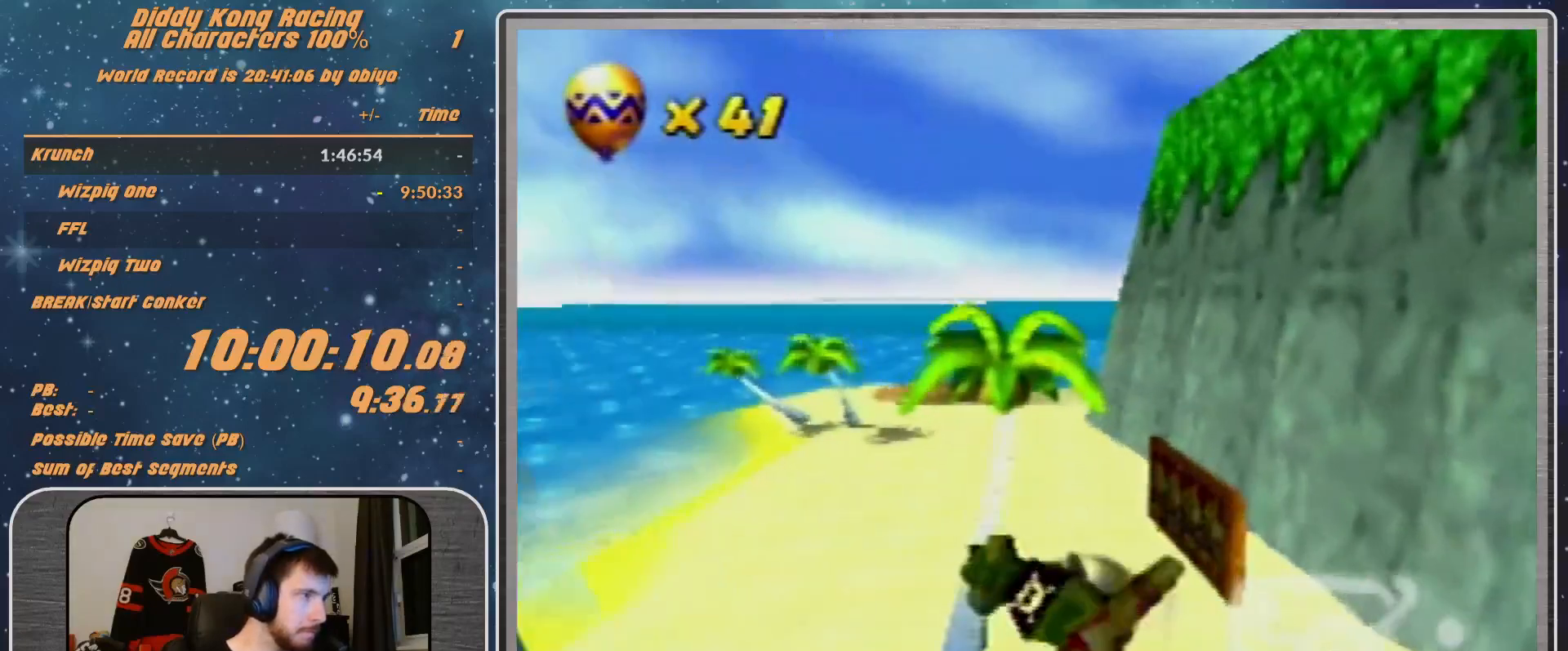
{"buttons": ["R1"], "left_stick": "left", "events": [[67, "left_stick", "up-left"], [200, "R1", "down"], [200, "left_stick", "left"], [300, "R1", "up"], [400, "R1", "down"]]}
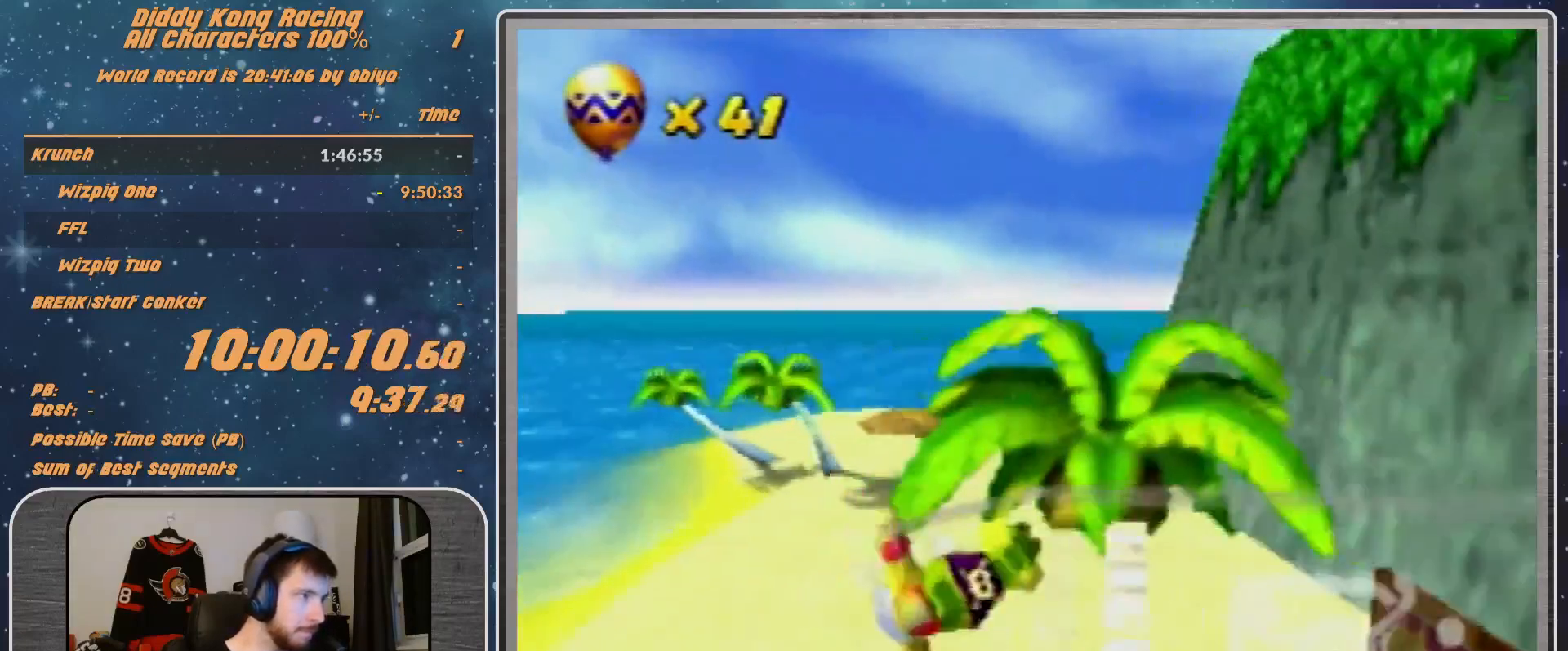
{"buttons": ["R1"], "left_stick": "center", "events": [[367, "left_stick", "center"]]}
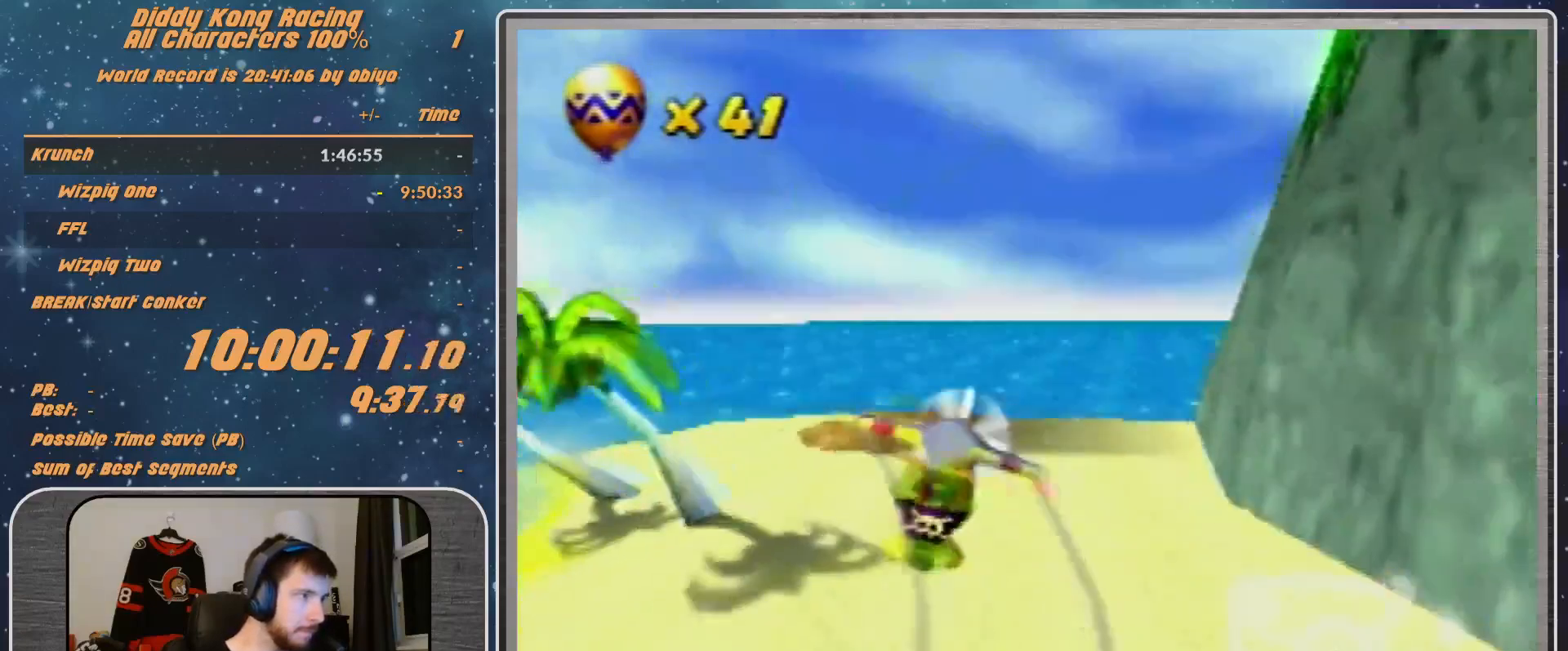
{"buttons": ["R1"], "left_stick": "center", "events": [[67, "left_stick", "left"], [200, "left_stick", "center"], [333, "left_stick", "left"], [467, "left_stick", "center"]]}
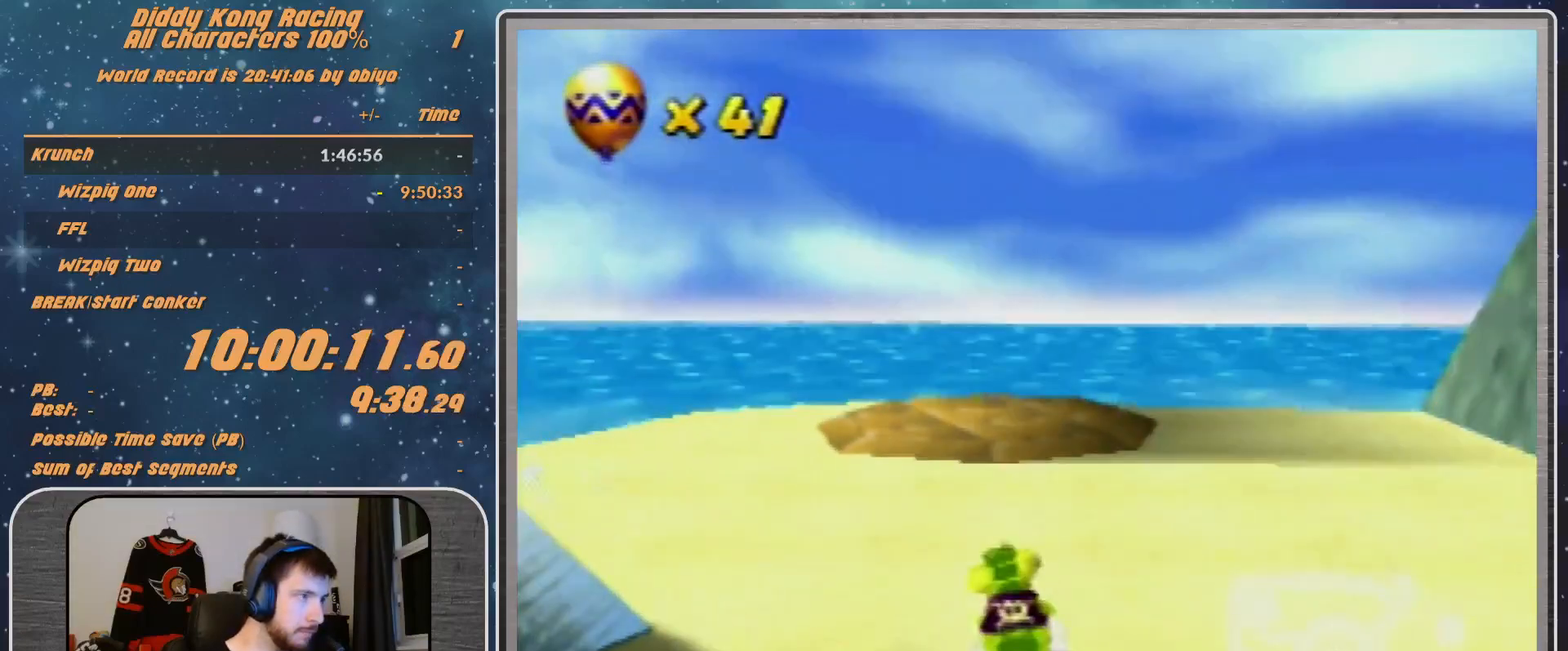
{"buttons": ["R1"], "left_stick": "center", "events": [[100, "R1", "up"], [300, "R1", "down"], [367, "R1", "up"], [433, "R1", "down"]]}
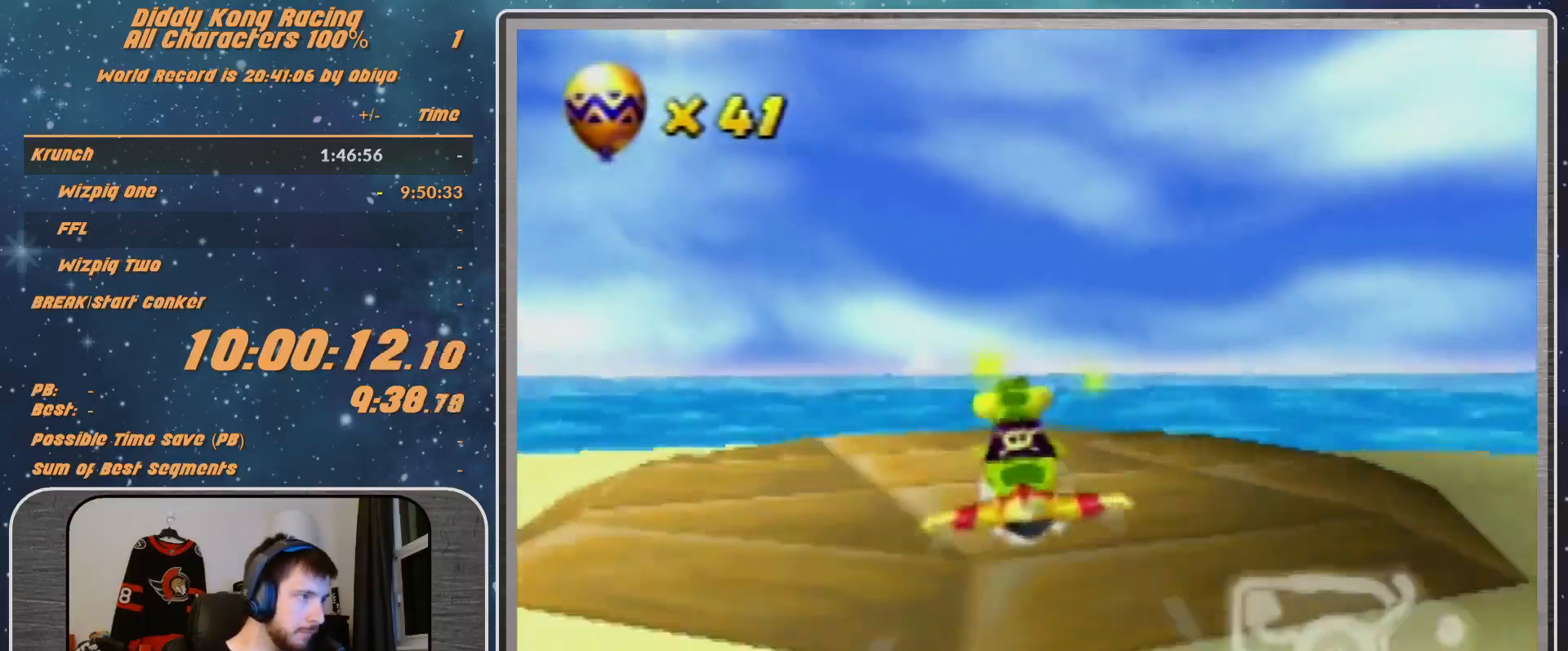
{"buttons": [], "left_stick": "center", "events": [[233, "R1", "up"]]}
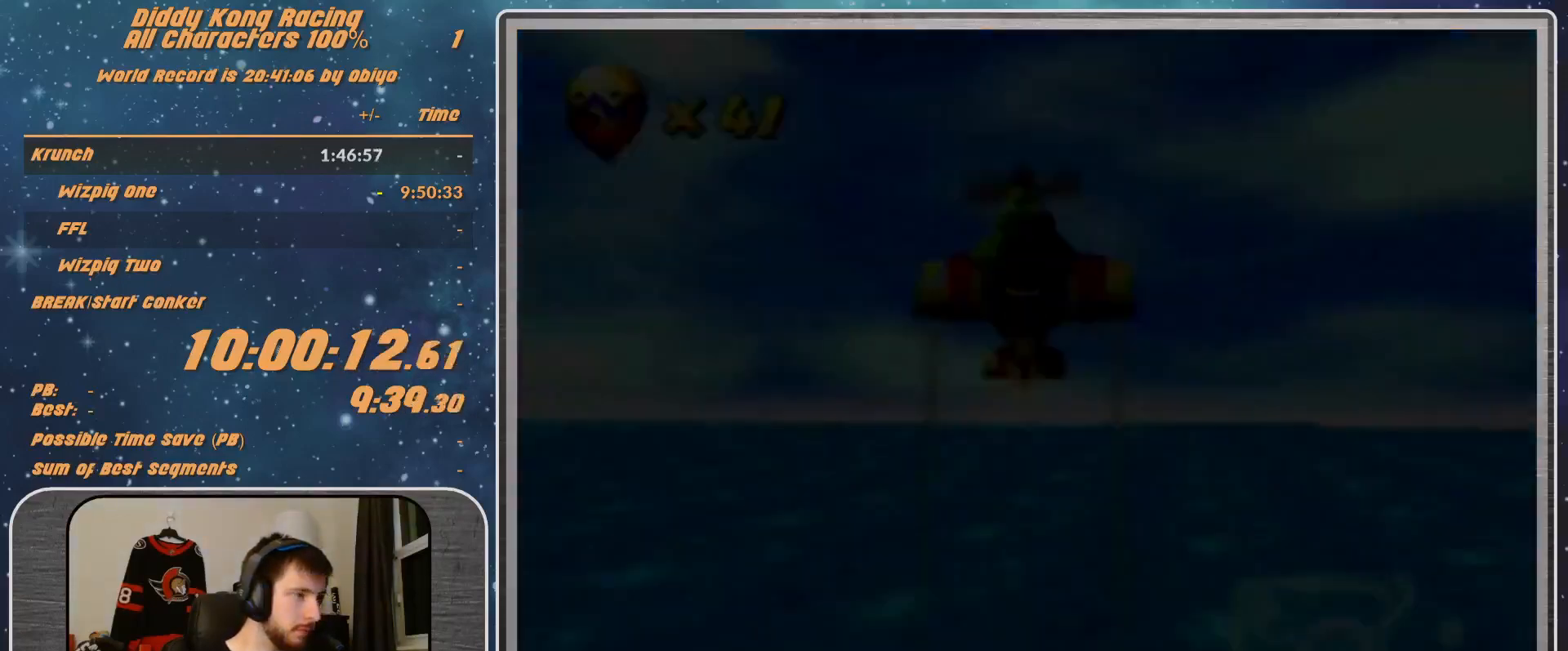
{"buttons": [], "left_stick": "center", "events": []}
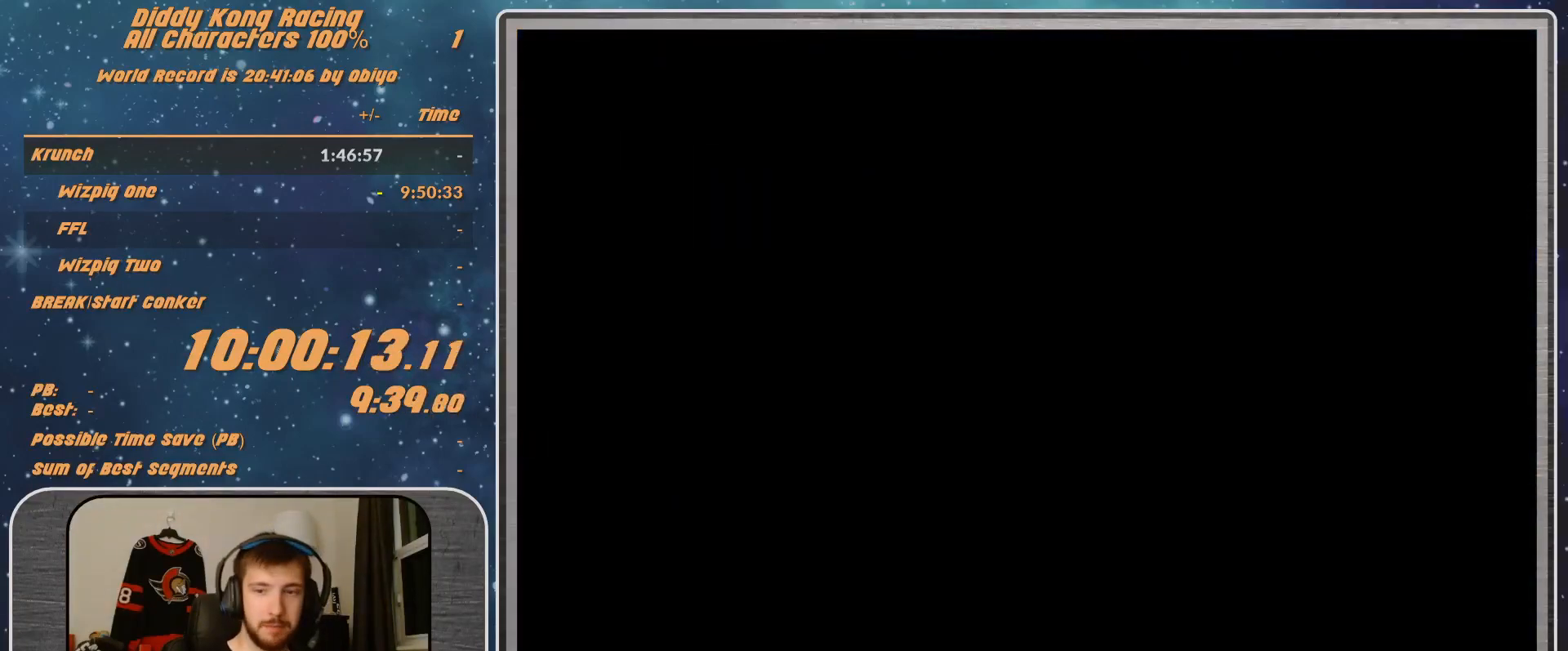
{"buttons": [], "left_stick": "center", "events": []}
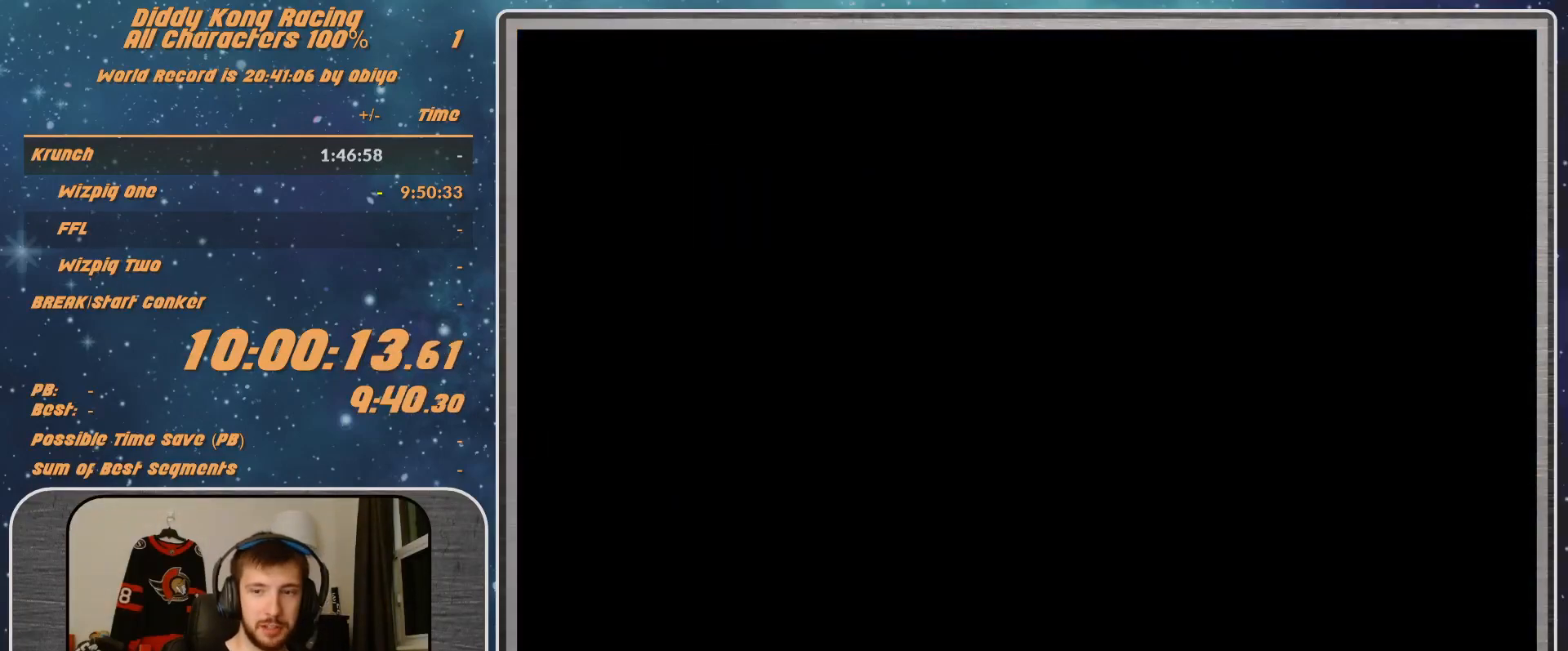
{"buttons": [], "left_stick": "center", "events": []}
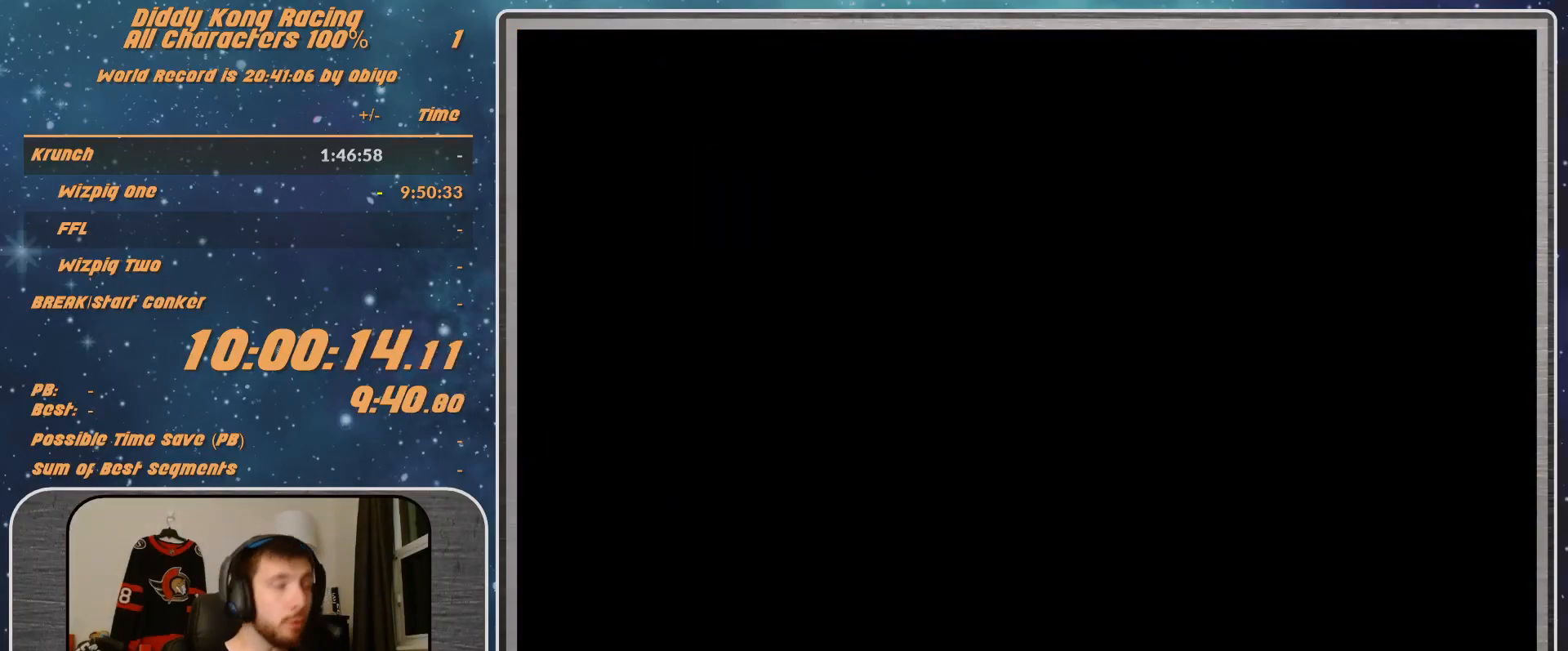
{"buttons": ["A"], "left_stick": "left", "events": [[67, "A", "down"], [300, "left_stick", "left"]]}
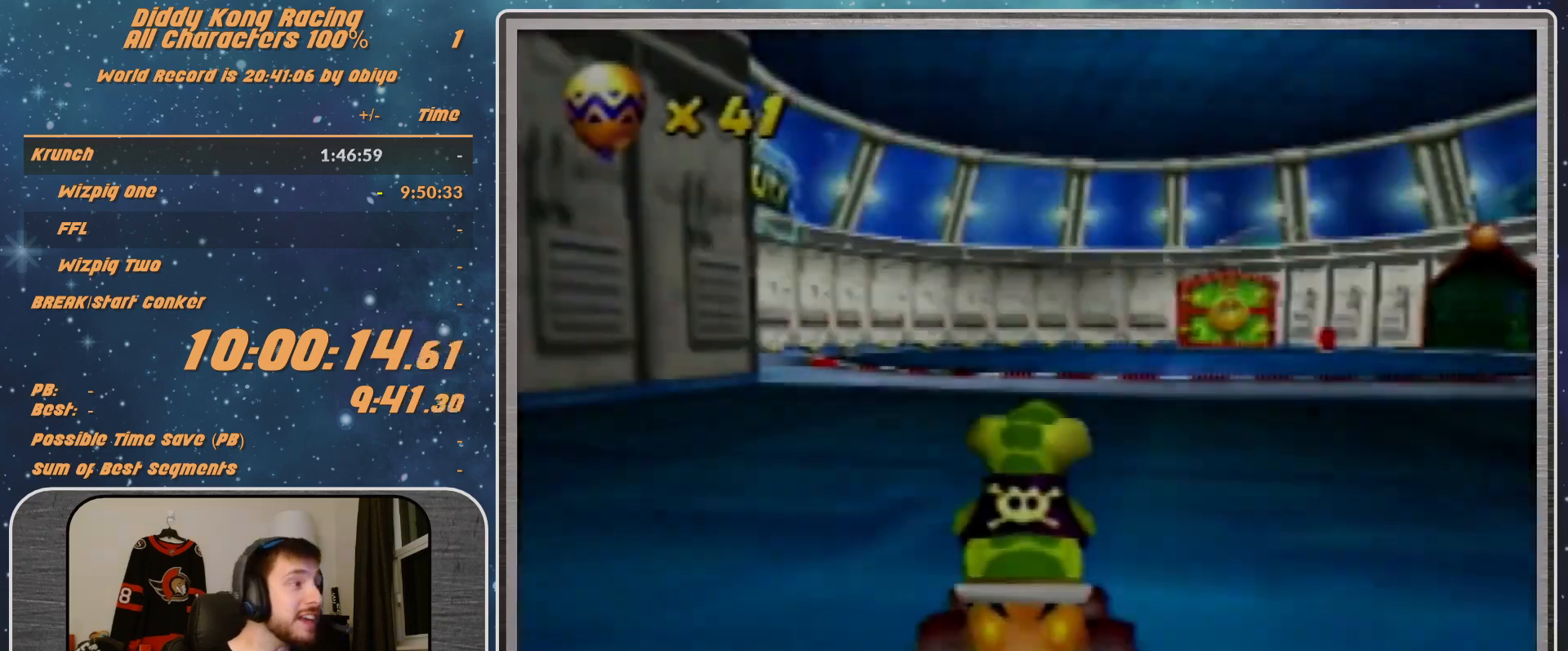
{"buttons": ["A"], "left_stick": "left", "events": []}
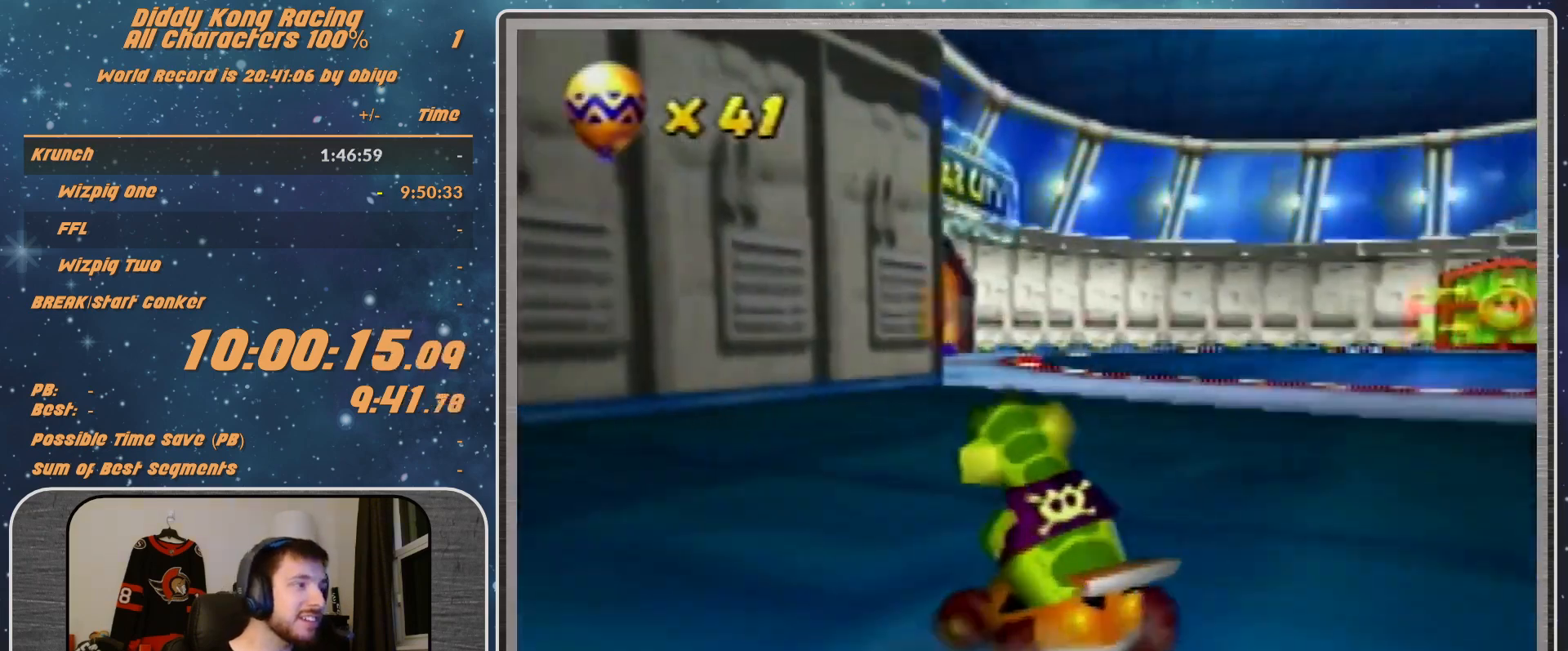
{"buttons": ["A", "R1"], "left_stick": "left", "events": [[167, "R1", "down"]]}
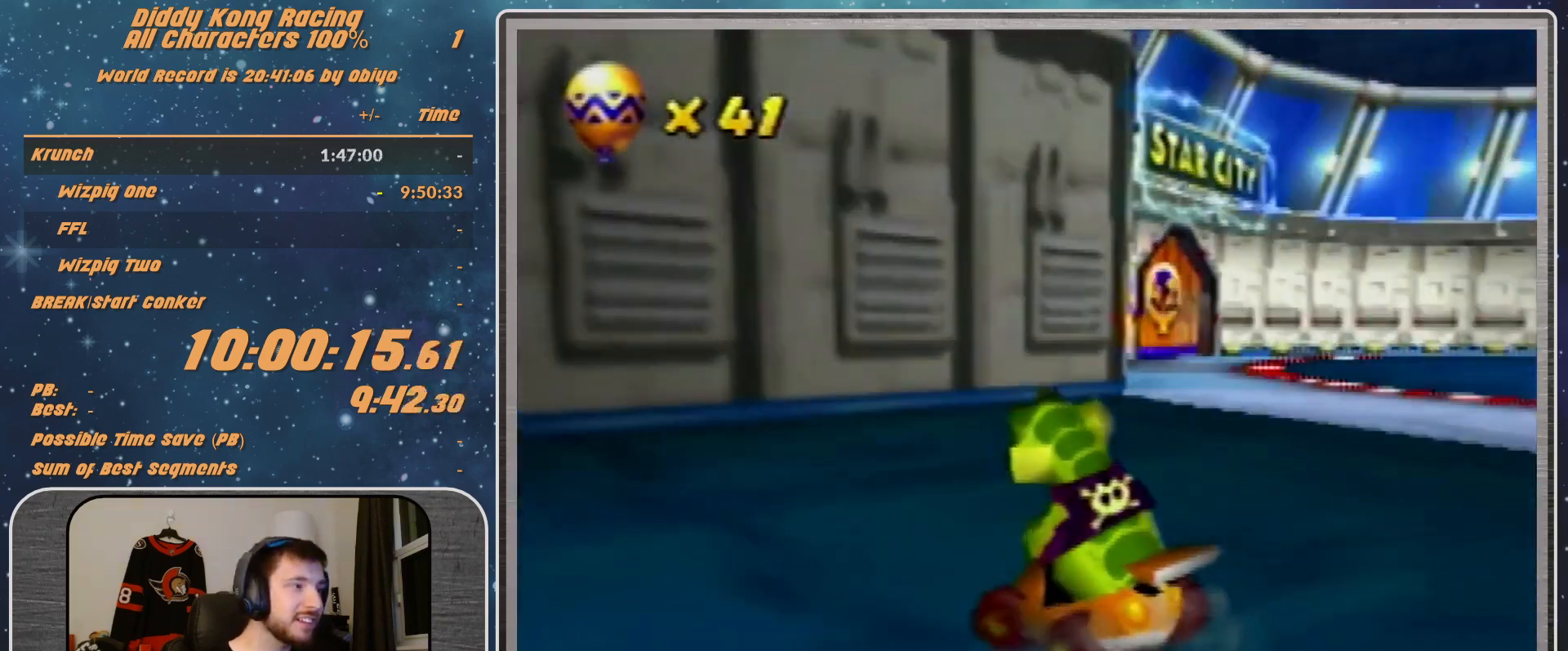
{"buttons": ["A", "R1"], "left_stick": "up-left", "events": [[67, "left_stick", "up-right"], [267, "left_stick", "up"], [367, "left_stick", "up-left"]]}
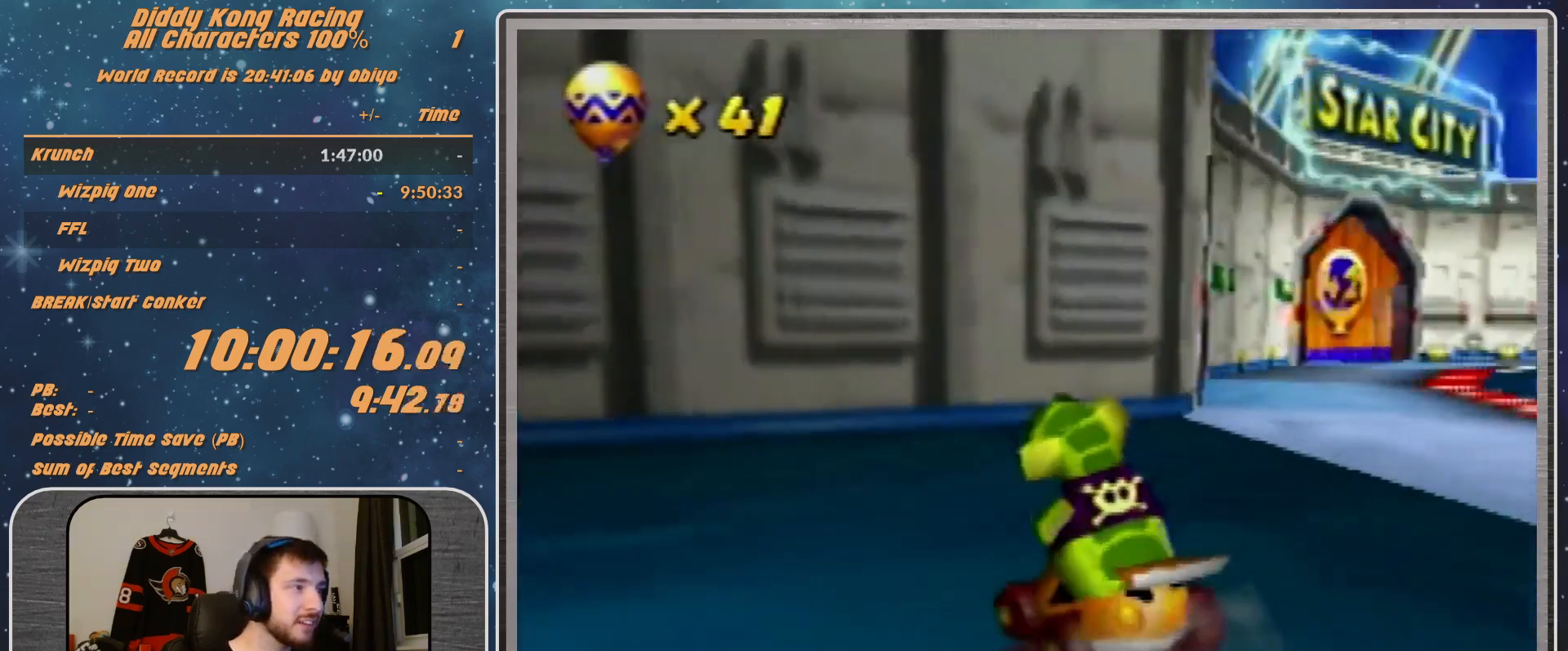
{"buttons": ["A", "R1"], "left_stick": "left", "events": [[33, "left_stick", "up-right"], [167, "left_stick", "left"]]}
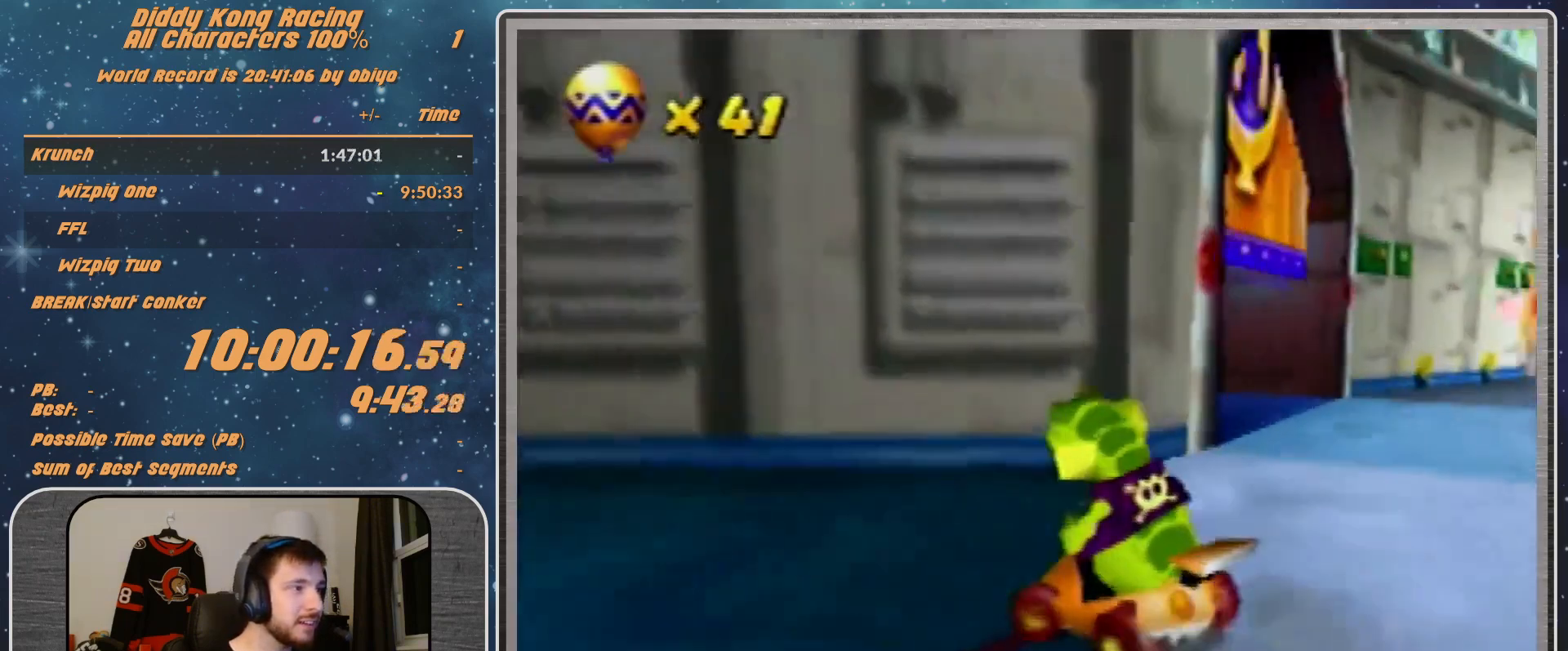
{"buttons": ["A", "R1"], "left_stick": "left", "events": [[200, "B", "down"], [467, "B", "up"]]}
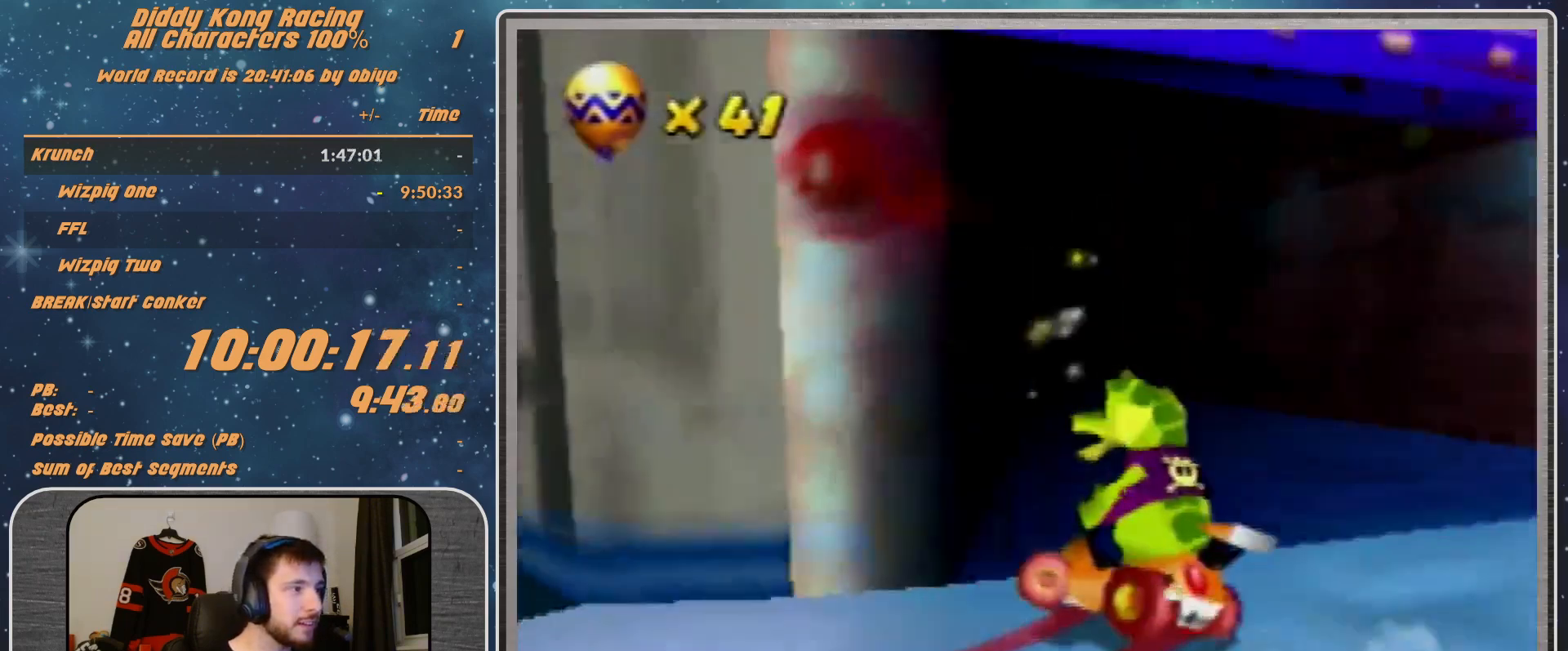
{"buttons": ["A"], "left_stick": "center", "events": [[33, "R1", "up"], [33, "left_stick", "up-right"], [133, "left_stick", "center"], [300, "A", "up"], [467, "A", "down"]]}
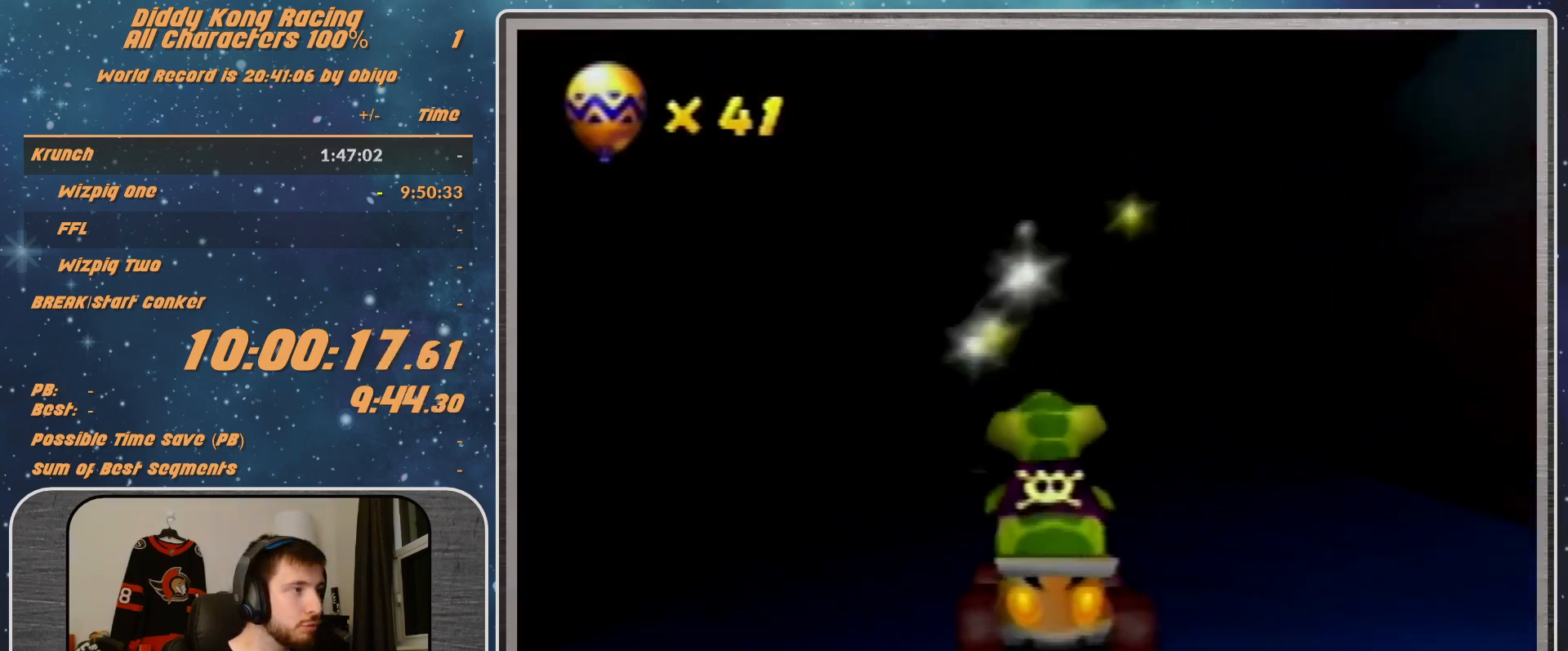
{"buttons": [], "left_stick": "center", "events": [[133, "A", "up"]]}